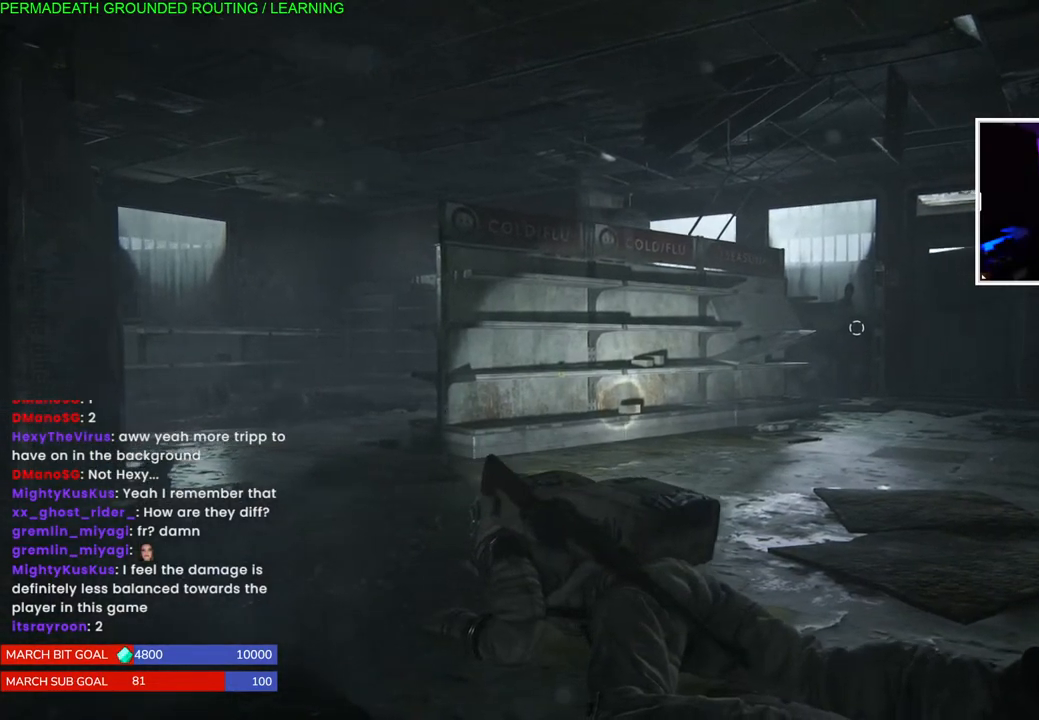
Gameplay with a controller (PlayStation layout); each line is a JSON object with the inputs held at the frame after it. "events" lists button and stick changes between this image and that frame as [ms after this image, input, new state], when the widget could be followed in between.
{"buttons": [], "left_stick": "center", "right_stick": "center", "events": [[67, "right_stick", "center"]]}
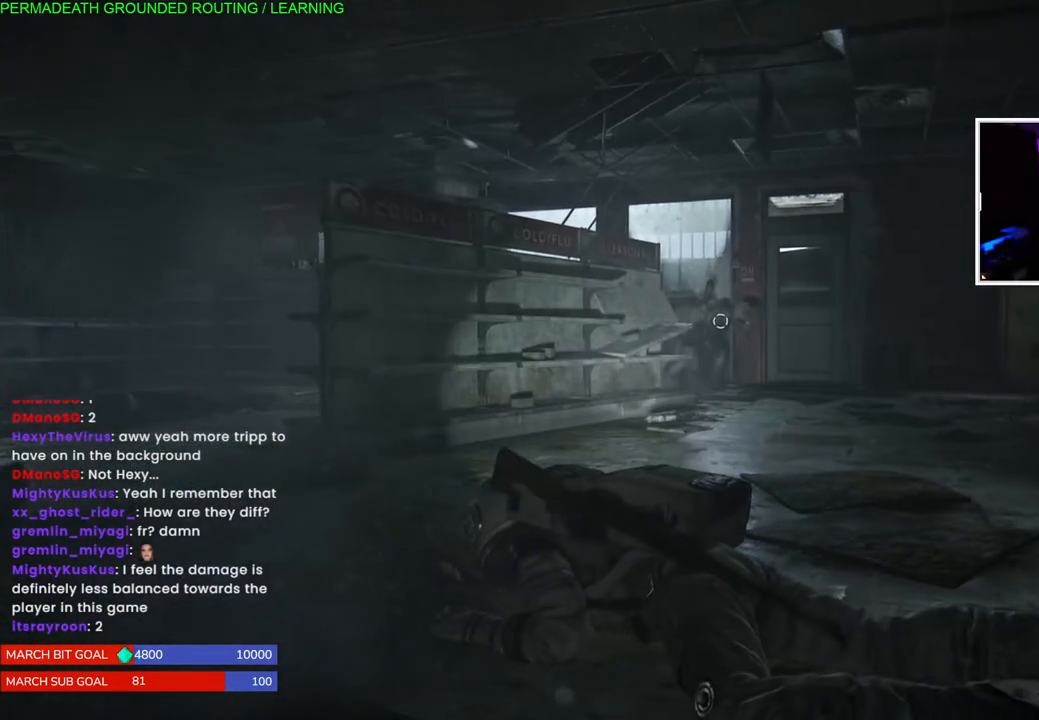
{"buttons": [], "left_stick": "center", "right_stick": "center", "events": []}
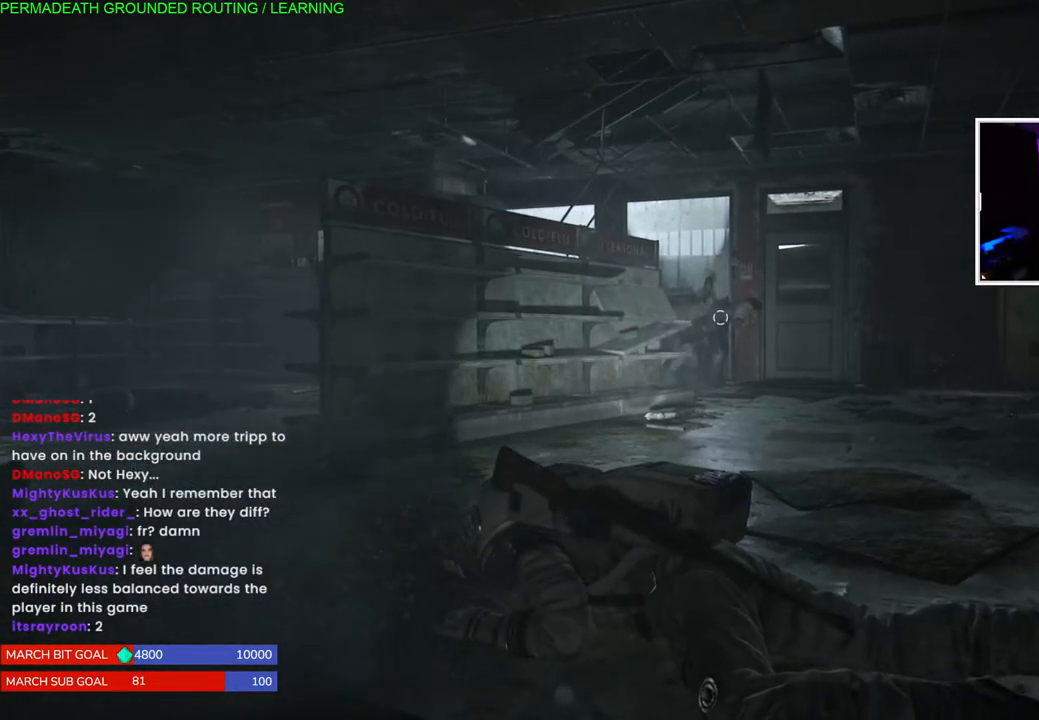
{"buttons": [], "left_stick": "center", "right_stick": "center", "events": [[250, "right_stick", "left"], [400, "right_stick", "center"]]}
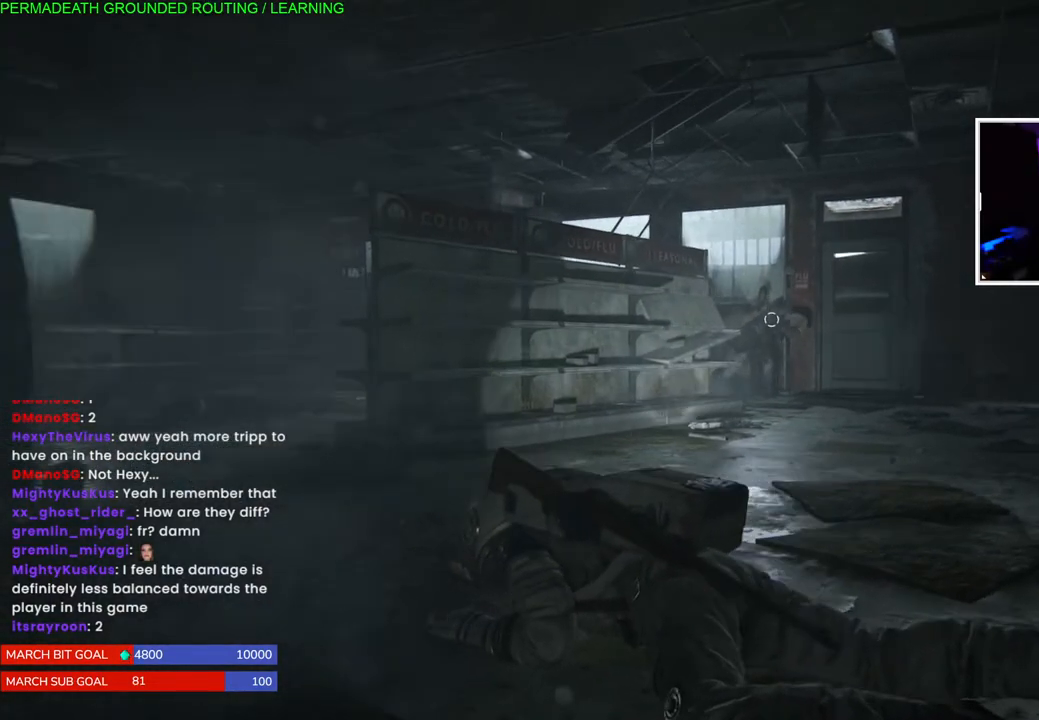
{"buttons": [], "left_stick": "center", "right_stick": "center", "events": []}
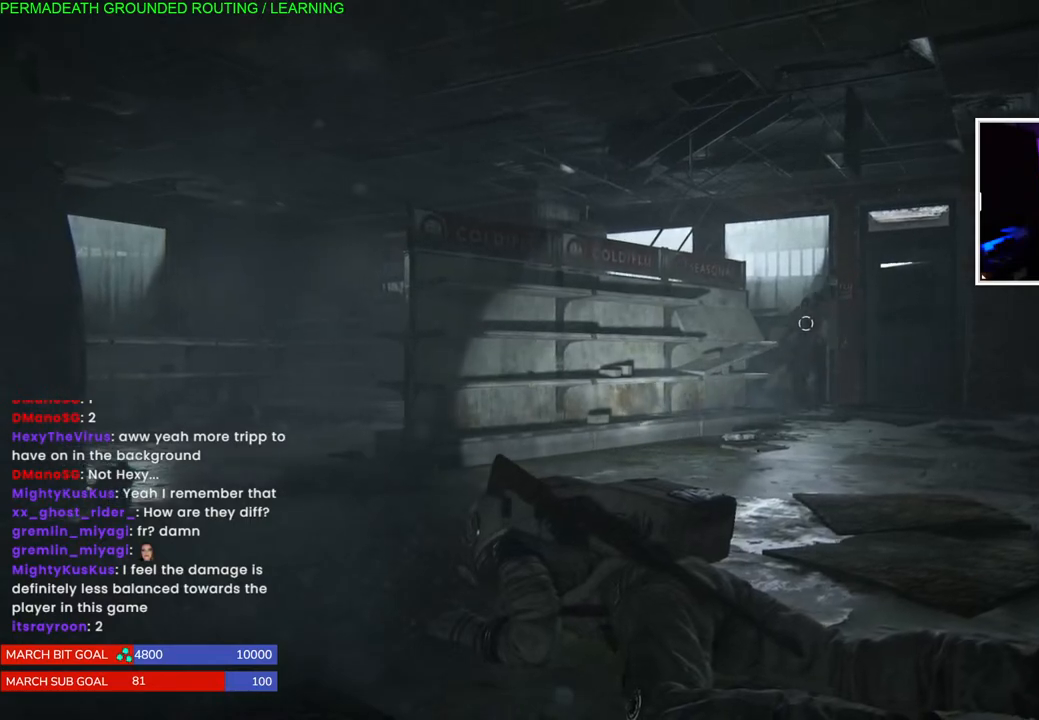
{"buttons": [], "left_stick": "center", "right_stick": "center", "events": []}
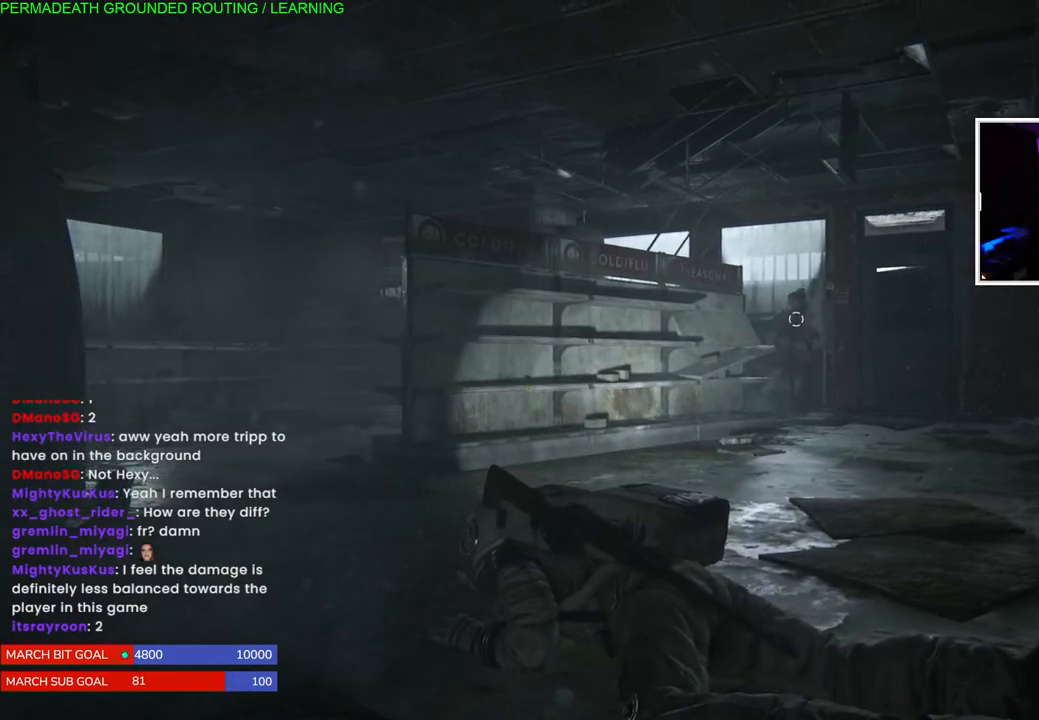
{"buttons": [], "left_stick": "left", "right_stick": "center", "events": [[200, "left_stick", "left"]]}
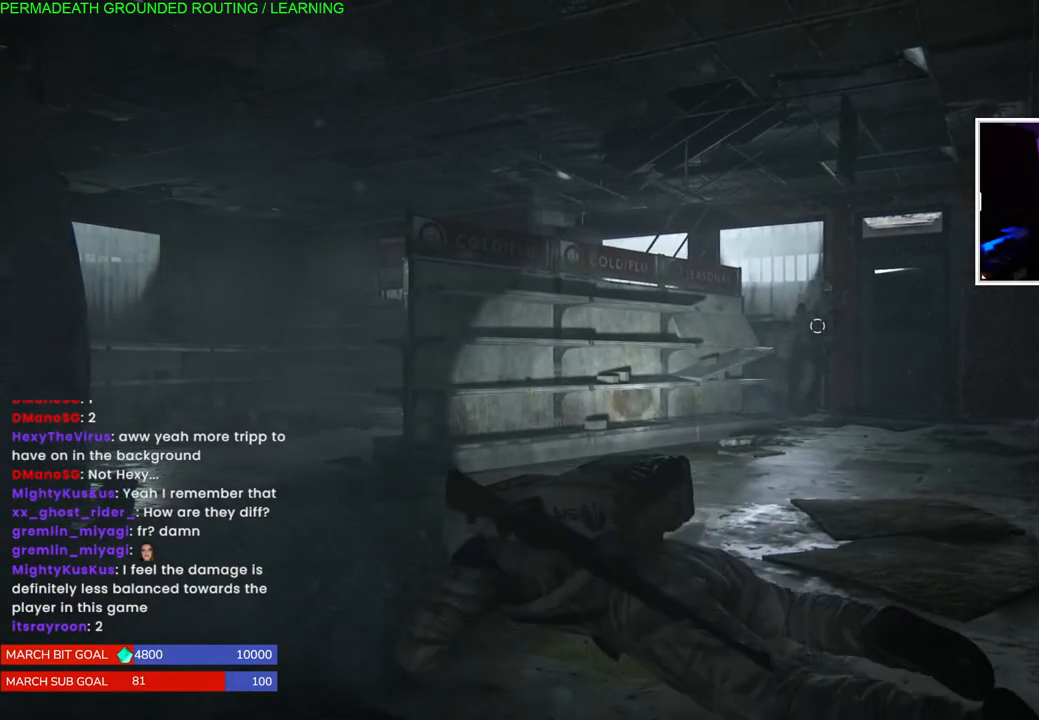
{"buttons": [], "left_stick": "left", "right_stick": "center", "events": []}
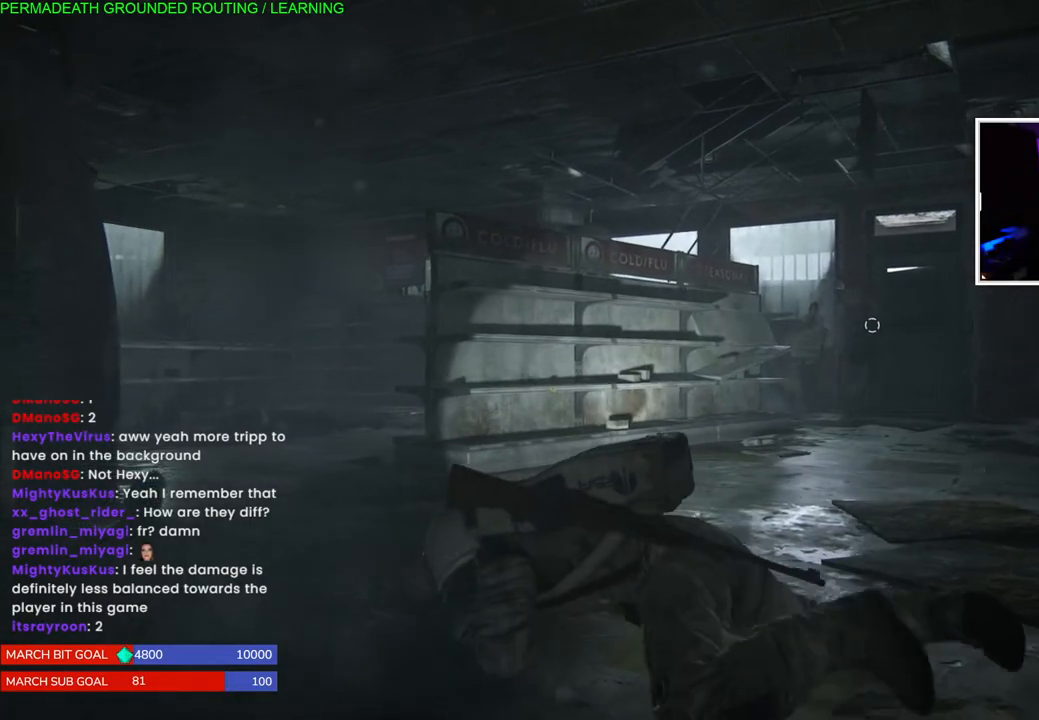
{"buttons": [], "left_stick": "up-left", "right_stick": "center", "events": [[100, "left_stick", "up-left"]]}
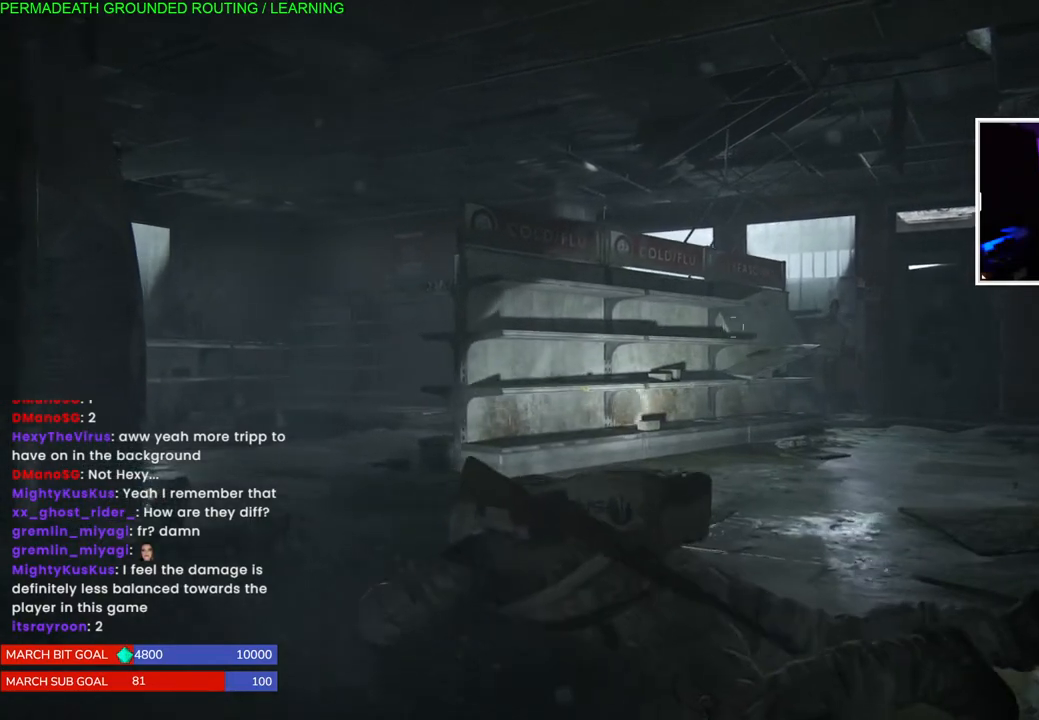
{"buttons": [], "left_stick": "up-left", "right_stick": "center", "events": []}
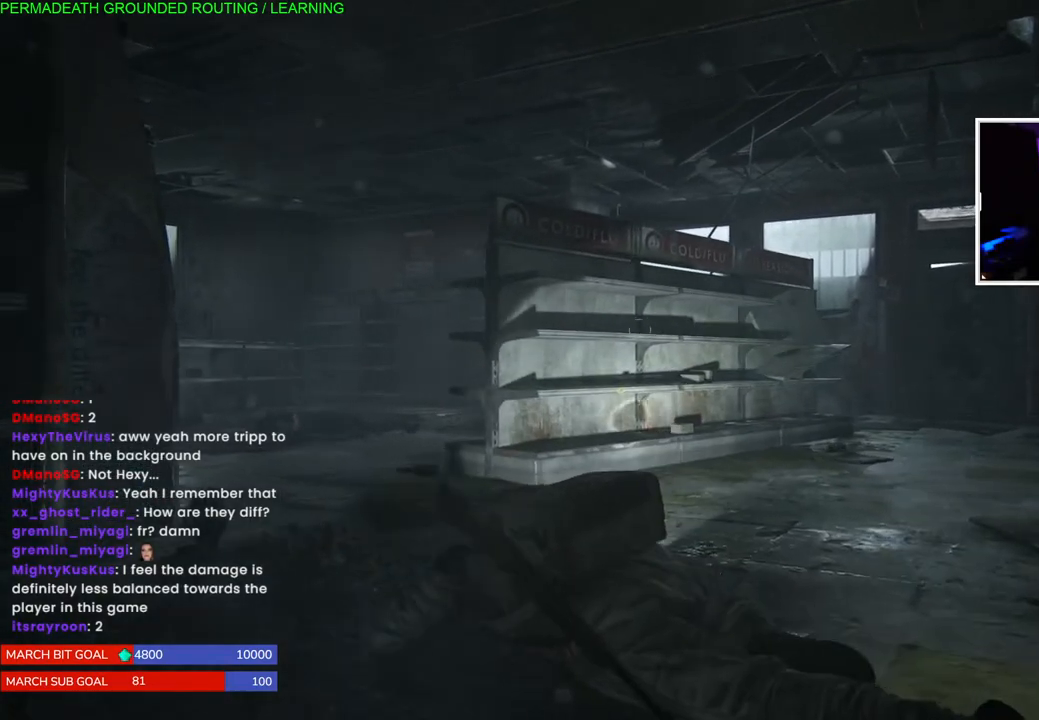
{"buttons": [], "left_stick": "up-left", "right_stick": "center", "events": []}
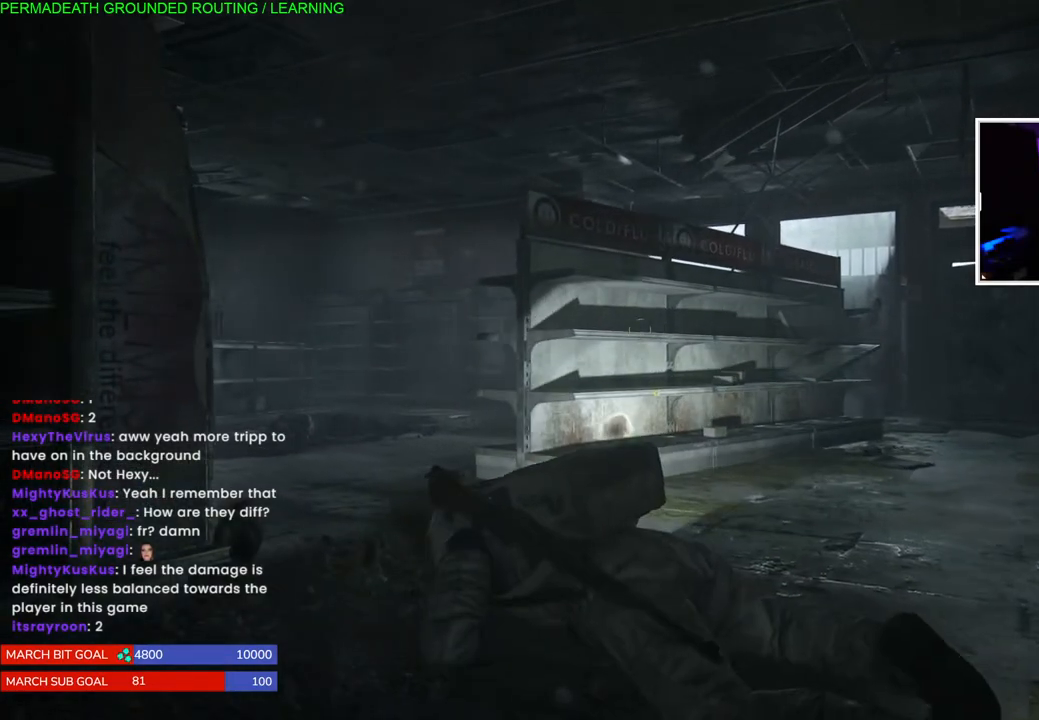
{"buttons": [], "left_stick": "center", "right_stick": "center", "events": [[350, "left_stick", "center"]]}
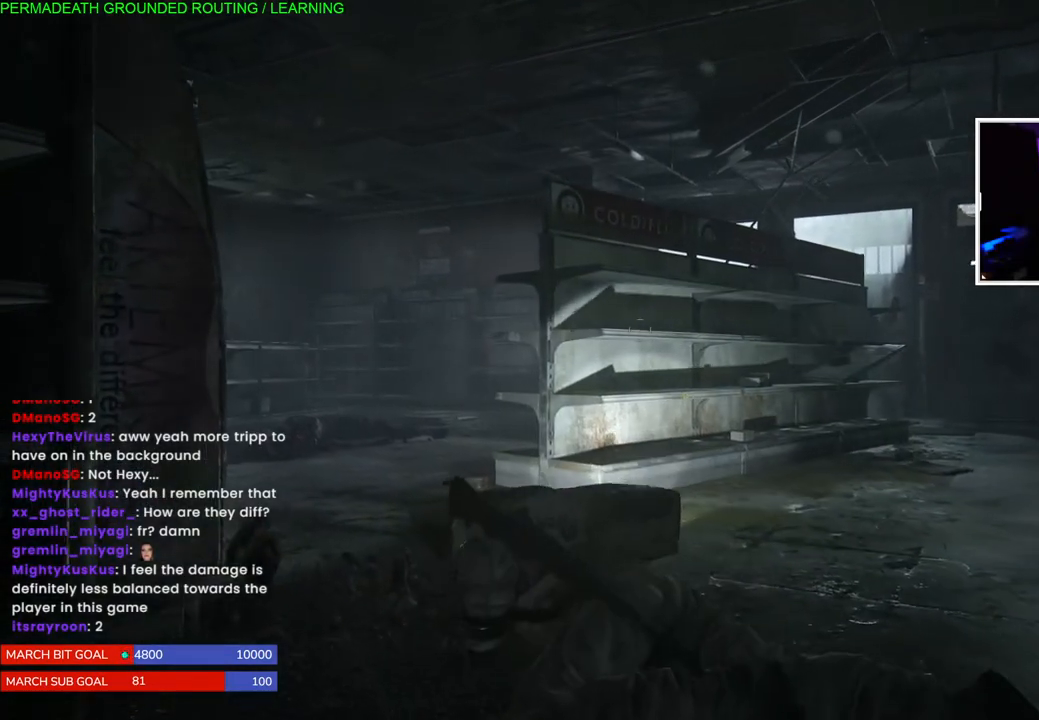
{"buttons": [], "left_stick": "center", "right_stick": "center", "events": []}